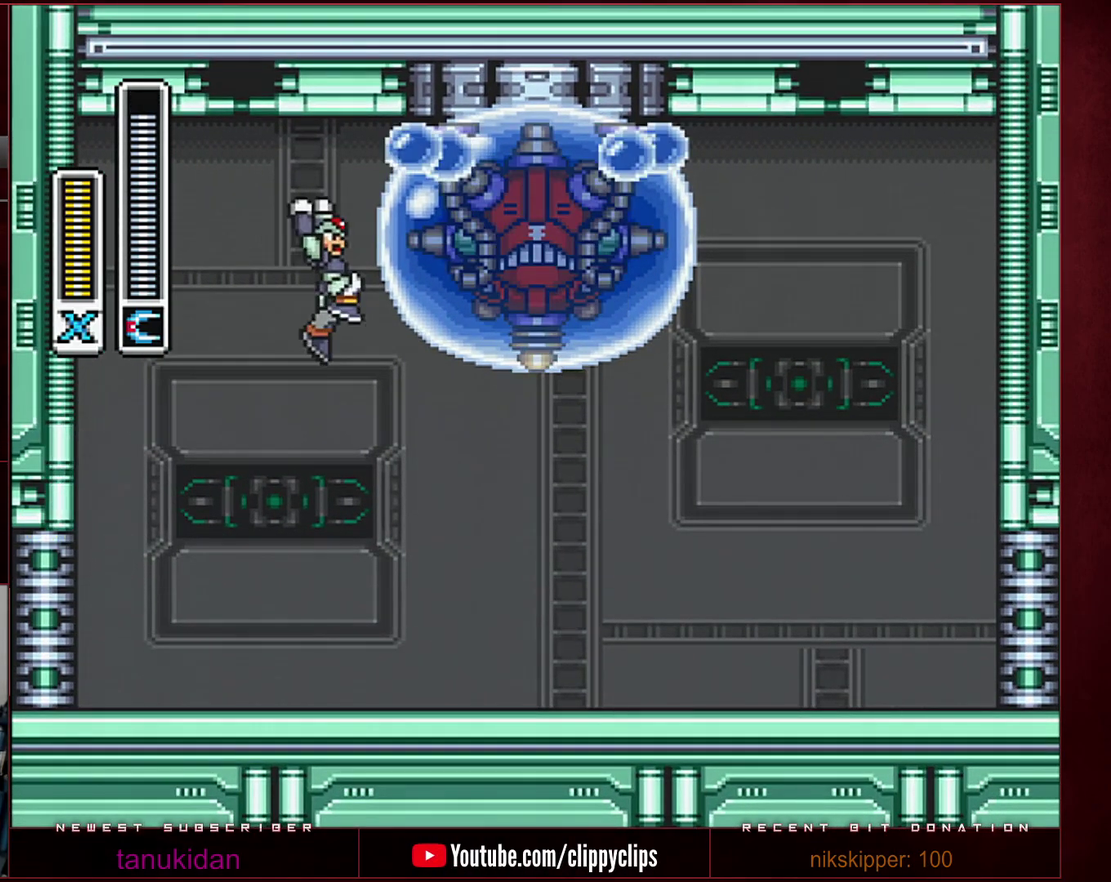
Gameplay with a controller (Nintendo layout); each line is a JSON object with the inputs held at the frame after it. "events" lists button and stick changes between this image and that frame as [ms after this image, input, new state], when the widget could be followed in between. Not read: L3 R3.
{"buttons": [], "events": [[100, "Y", "down"], [133, "DPAD_RIGHT", "up"], [233, "L1", "down"], [233, "R1", "up"], [233, "Y", "up"], [250, "B", "up"], [350, "L1", "up"], [417, "Y", "down"], [467, "Y", "up"]]}
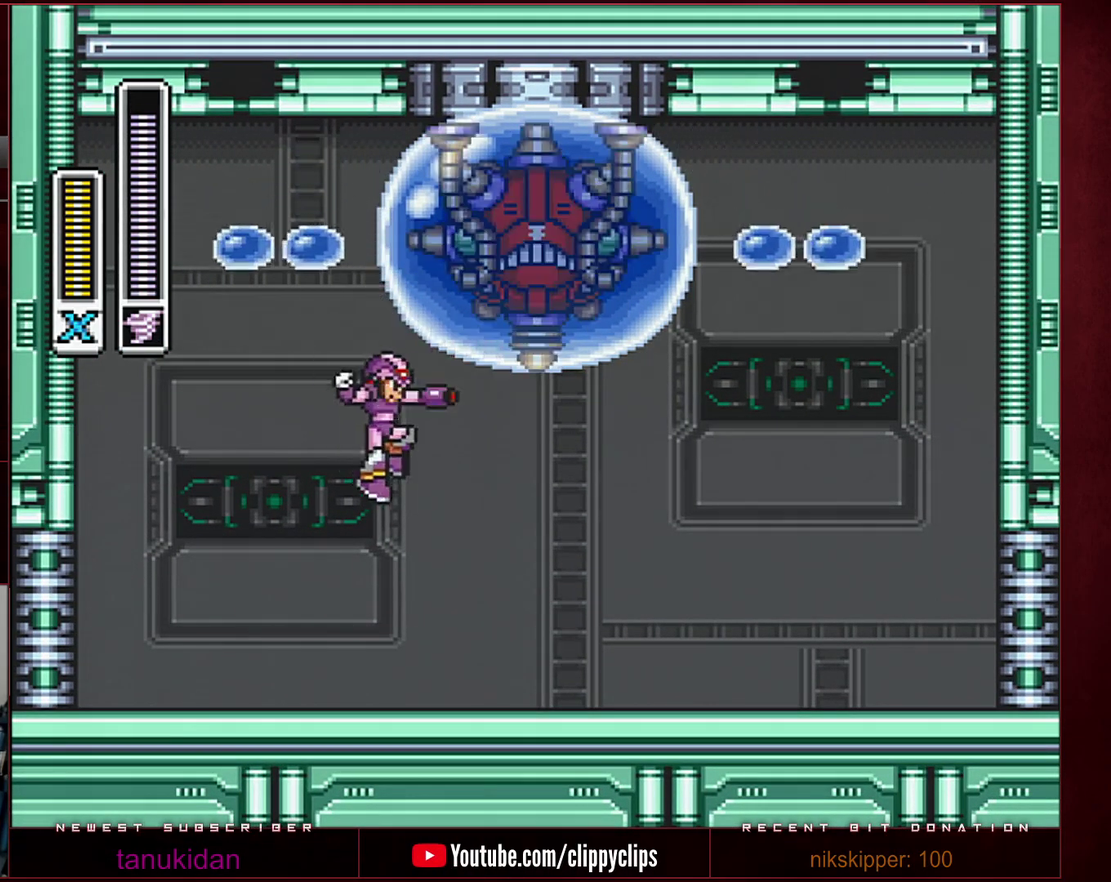
{"buttons": [], "events": [[33, "DPAD_RIGHT", "down"], [33, "DPAD_UP", "down"], [100, "DPAD_UP", "up"], [133, "DPAD_RIGHT", "up"]]}
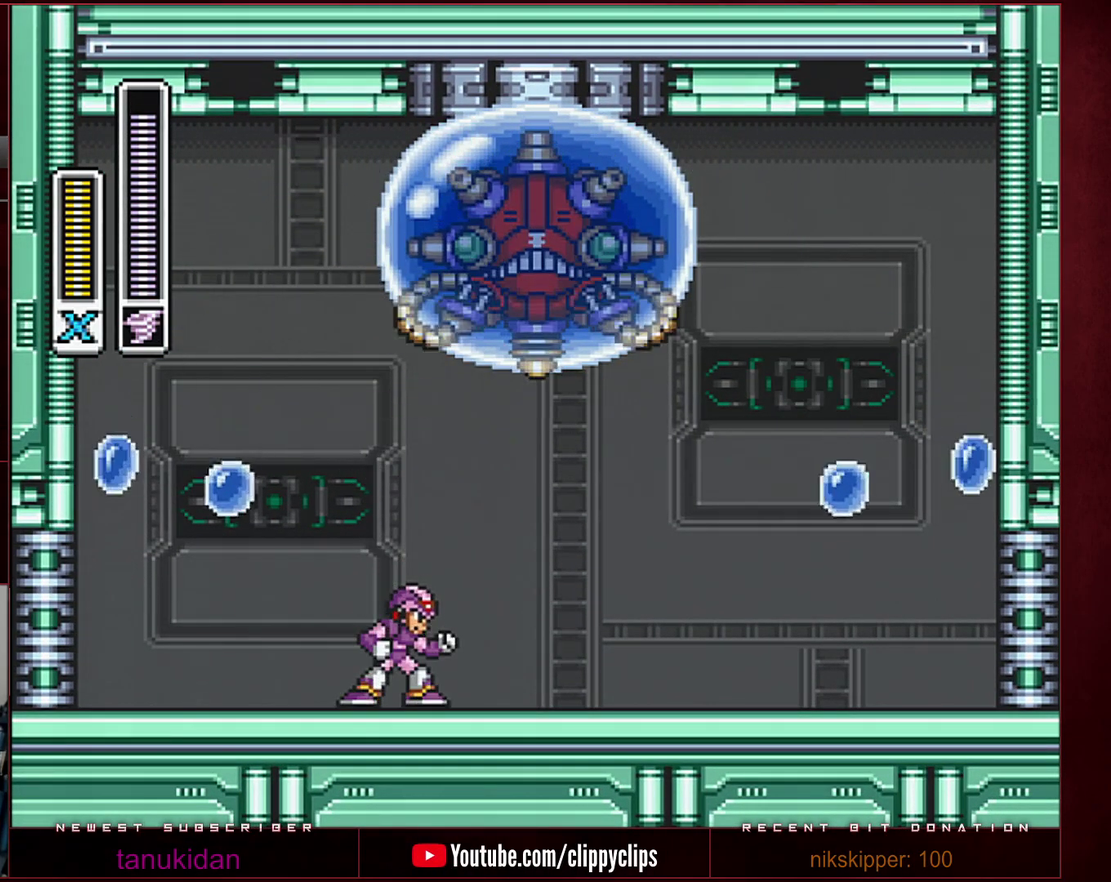
{"buttons": ["B", "R1", "DPAD_RIGHT"], "events": [[417, "DPAD_RIGHT", "down"], [450, "B", "down"], [450, "R1", "down"]]}
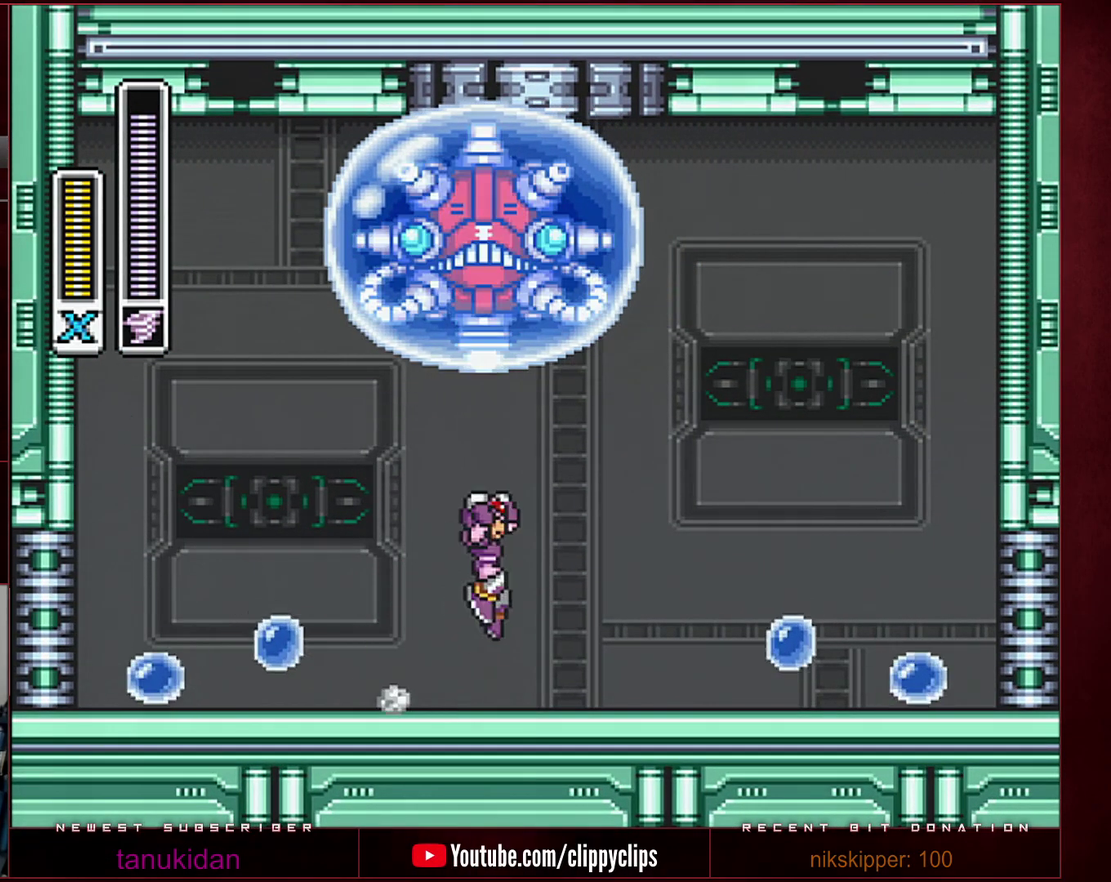
{"buttons": ["B", "R1", "DPAD_RIGHT"], "events": []}
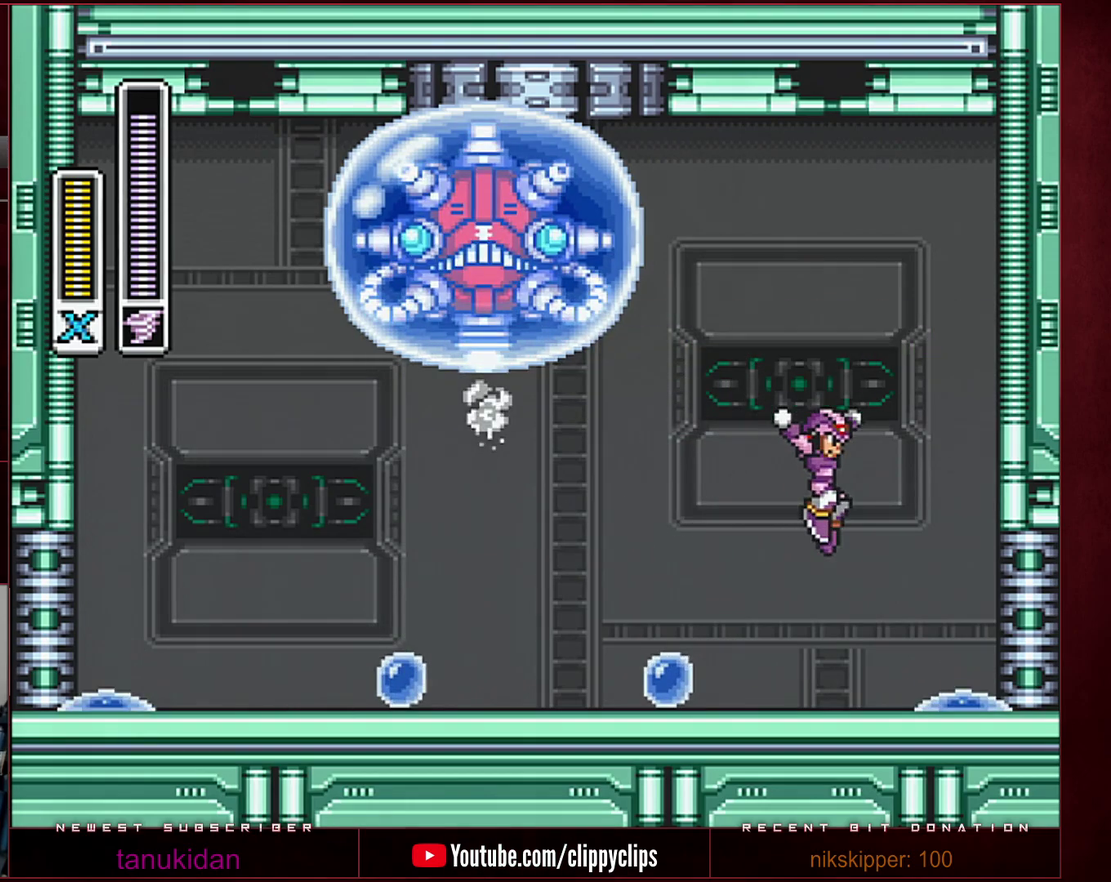
{"buttons": ["Y"], "events": [[33, "B", "up"], [33, "R1", "up"], [100, "DPAD_RIGHT", "up"], [200, "X", "down"], [317, "X", "up"], [467, "Y", "down"]]}
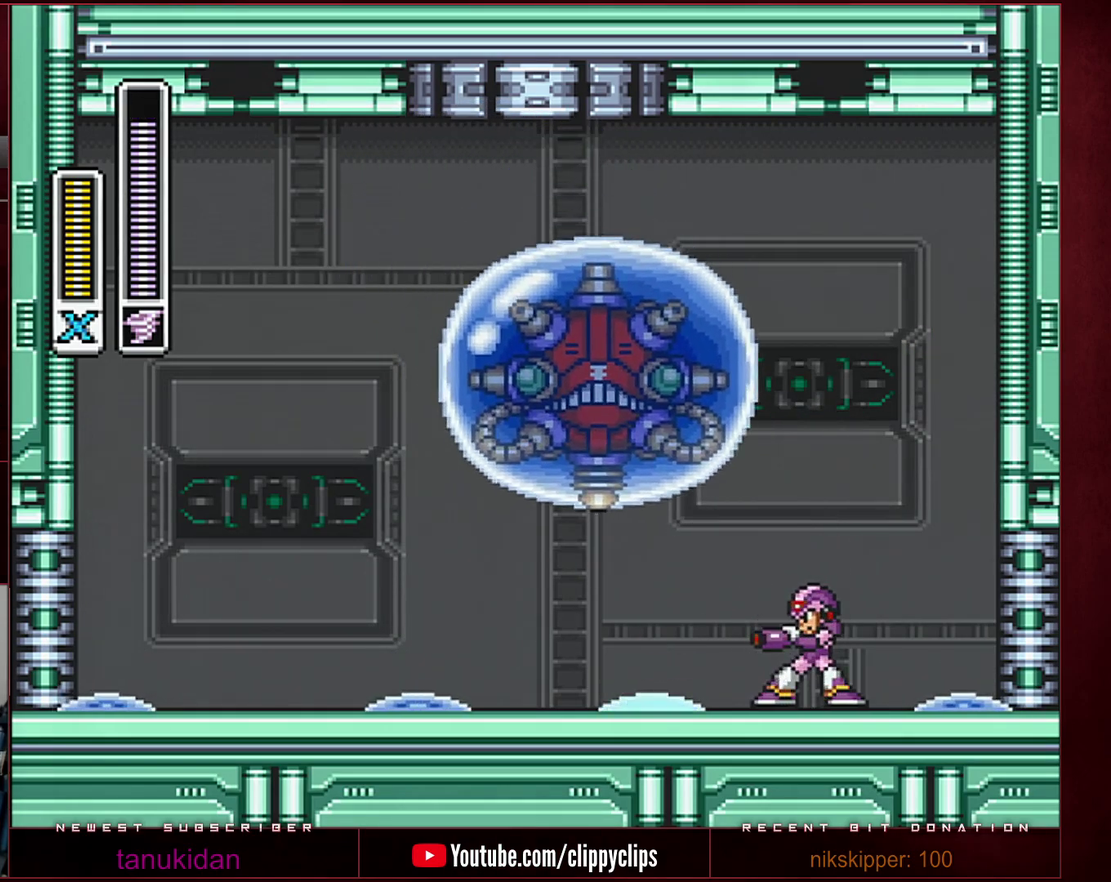
{"buttons": [], "events": [[67, "Y", "up"], [200, "DPAD_RIGHT", "down"], [233, "R1", "down"], [350, "R1", "up"], [383, "DPAD_RIGHT", "up"], [417, "DPAD_LEFT", "down"], [500, "DPAD_LEFT", "up"]]}
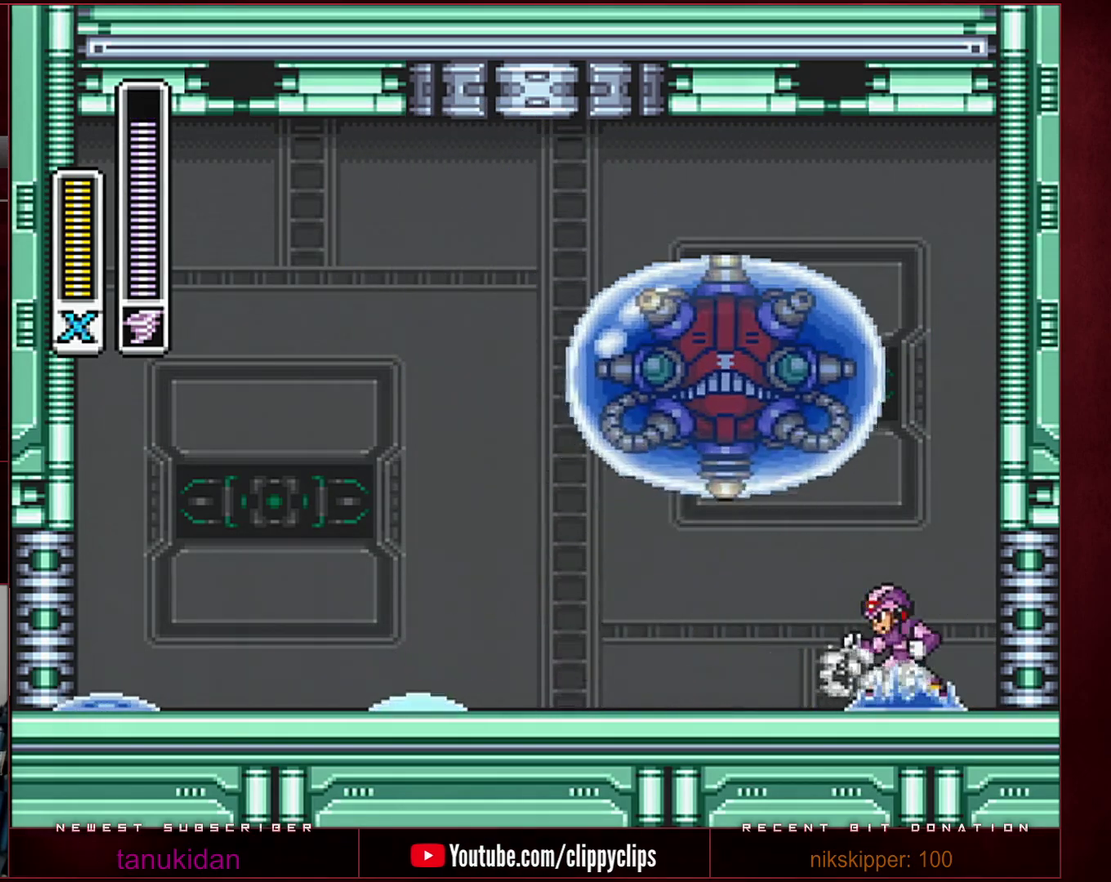
{"buttons": ["B", "DPAD_LEFT"], "events": [[100, "DPAD_LEFT", "down"], [133, "R1", "down"], [317, "R1", "up"], [350, "DPAD_LEFT", "up"], [450, "B", "down"], [450, "DPAD_LEFT", "down"]]}
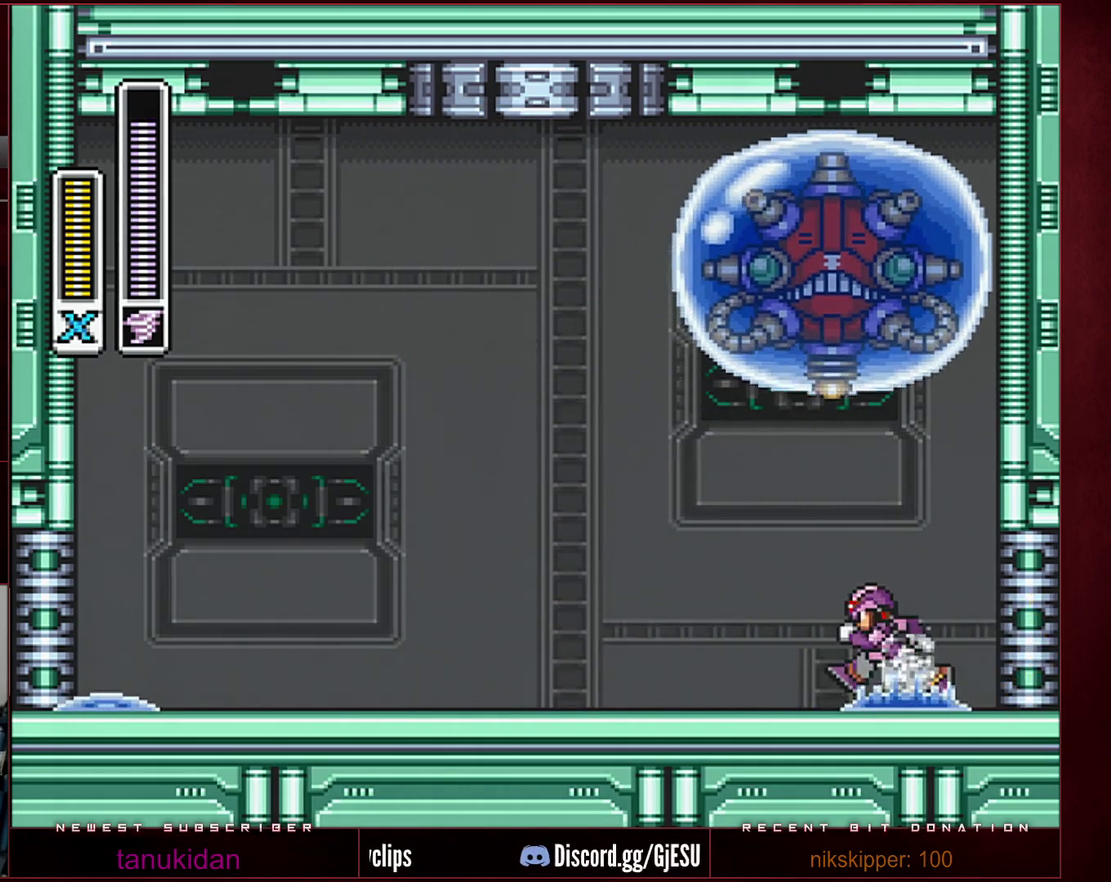
{"buttons": ["X"], "events": [[33, "B", "up"], [67, "DPAD_LEFT", "up"], [100, "B", "down"], [100, "R1", "down"], [167, "DPAD_LEFT", "down"], [217, "B", "up"], [217, "DPAD_LEFT", "up"], [217, "R1", "up"], [417, "X", "down"]]}
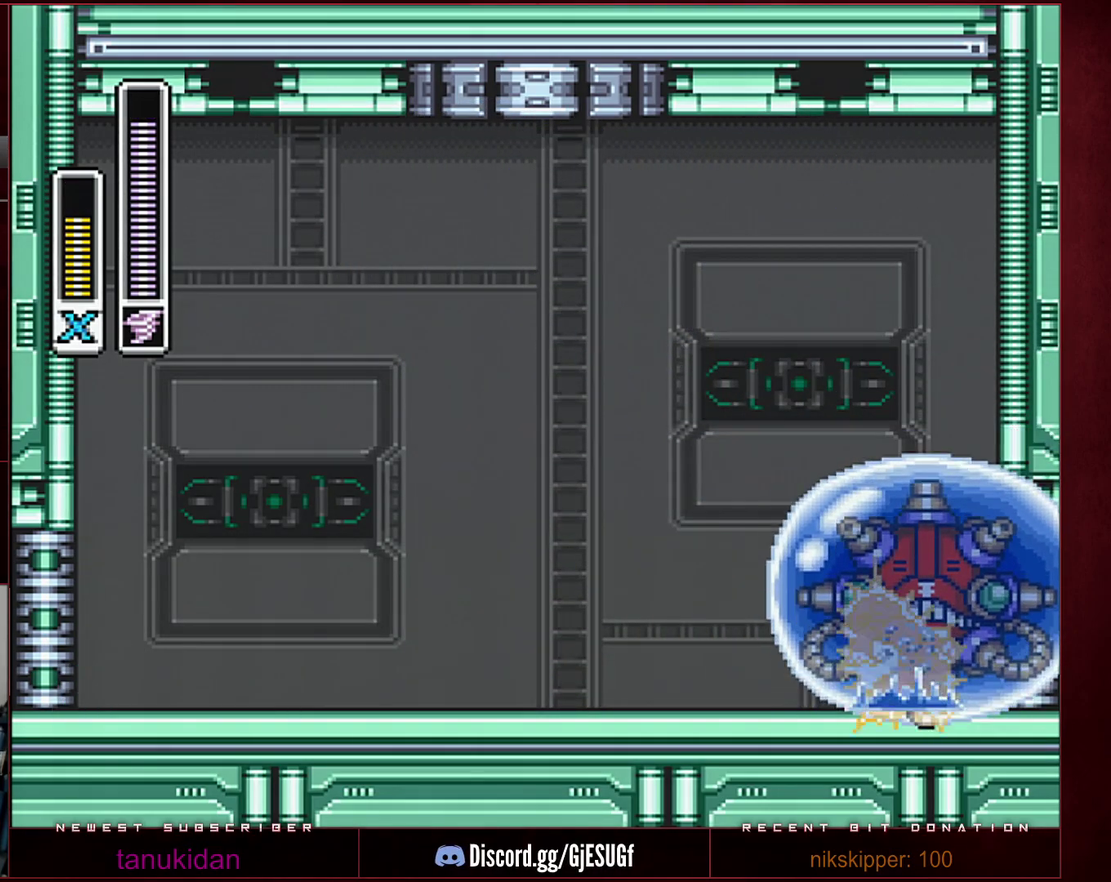
{"buttons": ["DPAD_LEFT"], "events": [[33, "X", "up"], [217, "DPAD_LEFT", "down"], [417, "X", "down"], [500, "X", "up"]]}
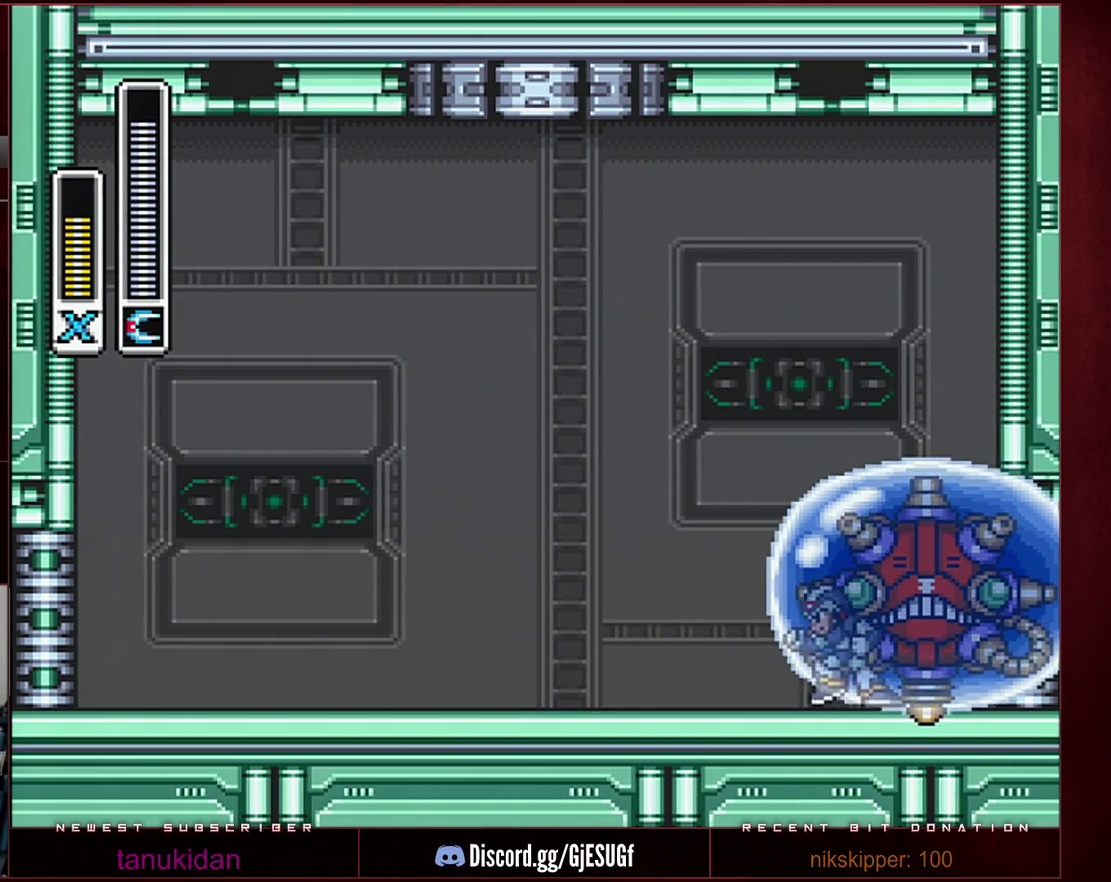
{"buttons": ["Y"], "events": [[133, "R1", "down"], [317, "DPAD_LEFT", "up"], [317, "DPAD_RIGHT", "down"], [350, "R1", "up"], [383, "DPAD_RIGHT", "up"], [383, "Y", "down"]]}
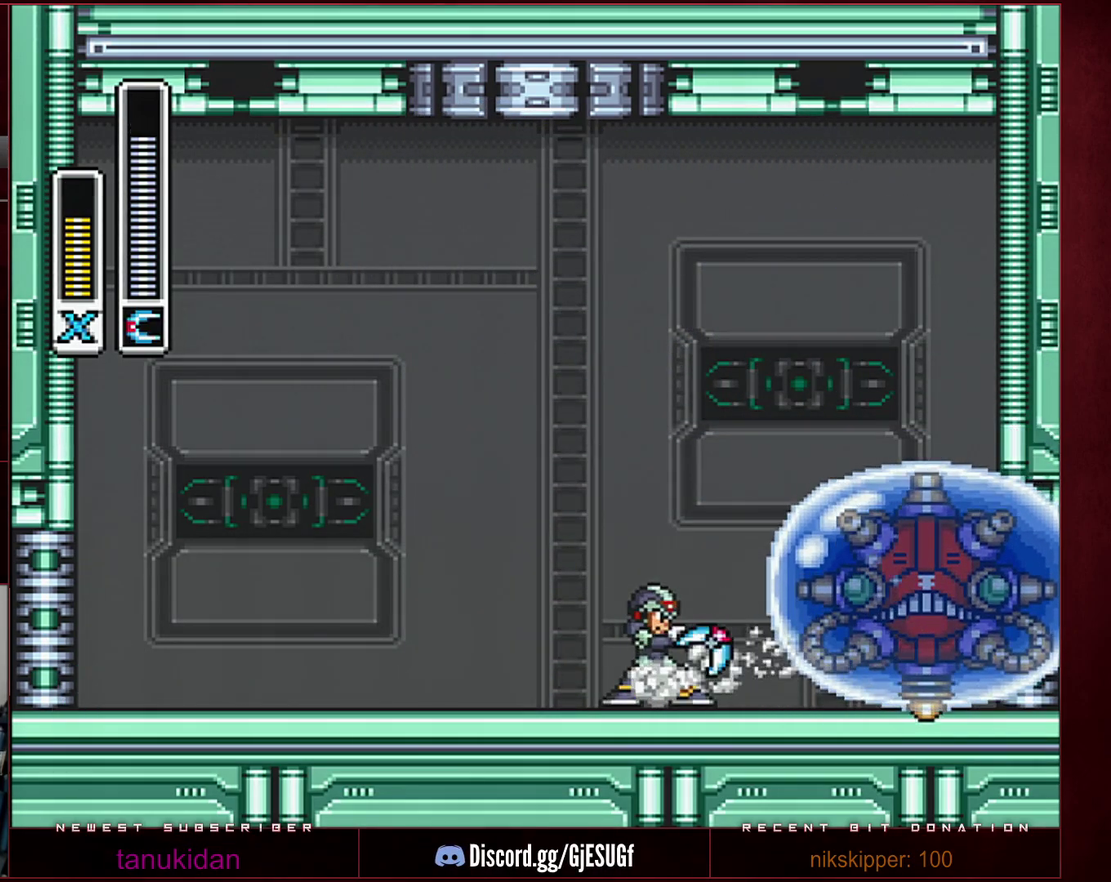
{"buttons": [], "events": [[100, "Y", "up"], [150, "Y", "down"], [200, "Y", "up"], [267, "Y", "down"], [350, "Y", "up"]]}
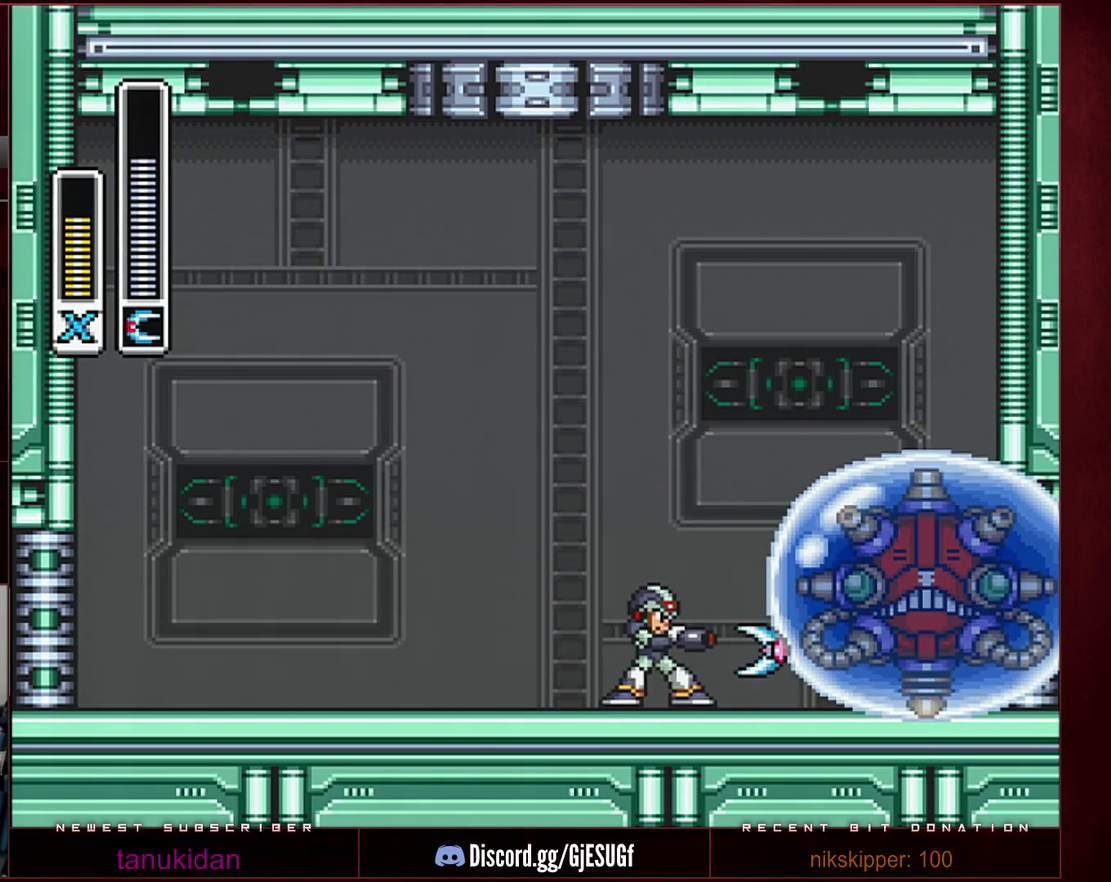
{"buttons": [], "events": [[250, "Y", "down"], [317, "Y", "up"], [383, "Y", "down"], [467, "Y", "up"]]}
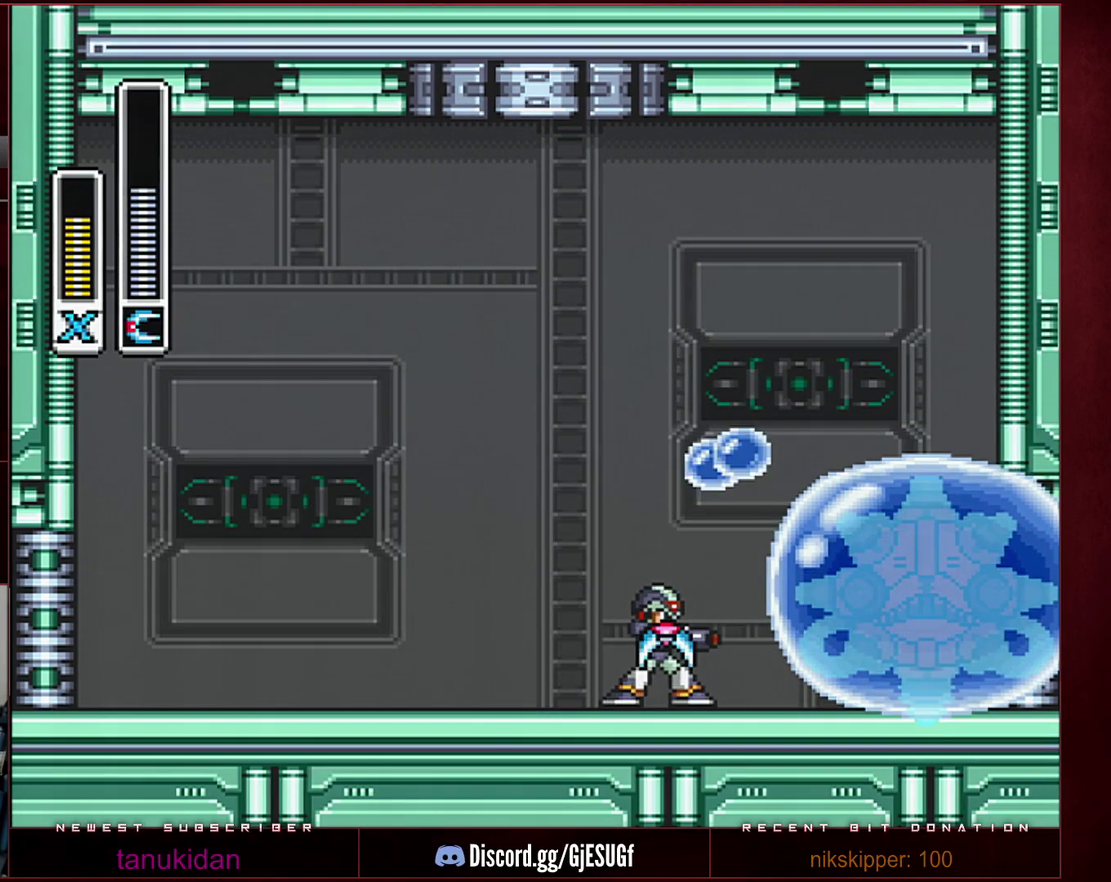
{"buttons": [], "events": [[33, "Y", "down"], [100, "Y", "up"], [200, "Y", "down"], [250, "Y", "up"], [317, "Y", "down"], [383, "Y", "up"]]}
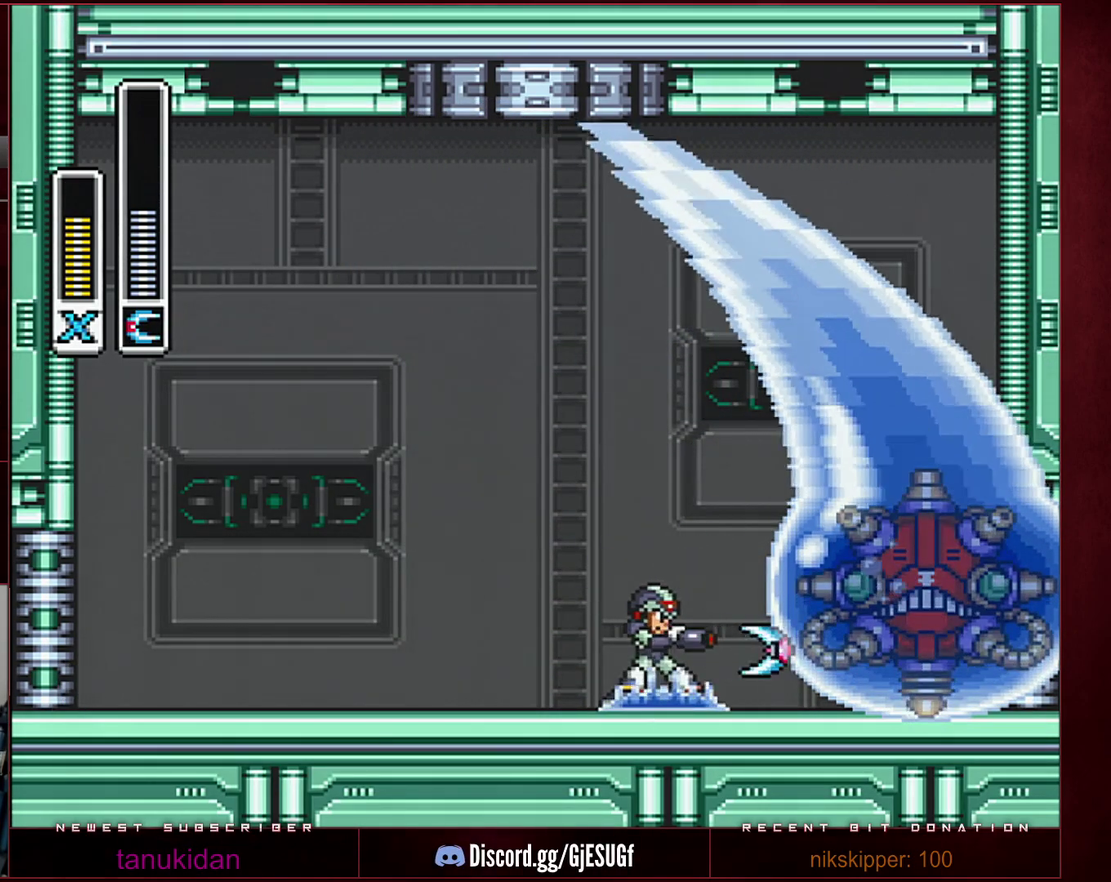
{"buttons": ["B", "Y", "R1", "DPAD_LEFT"], "events": [[100, "Y", "down"], [167, "Y", "up"], [250, "Y", "down"], [317, "Y", "up"], [383, "Y", "down"], [483, "DPAD_LEFT", "down"], [483, "R1", "down"], [500, "B", "down"]]}
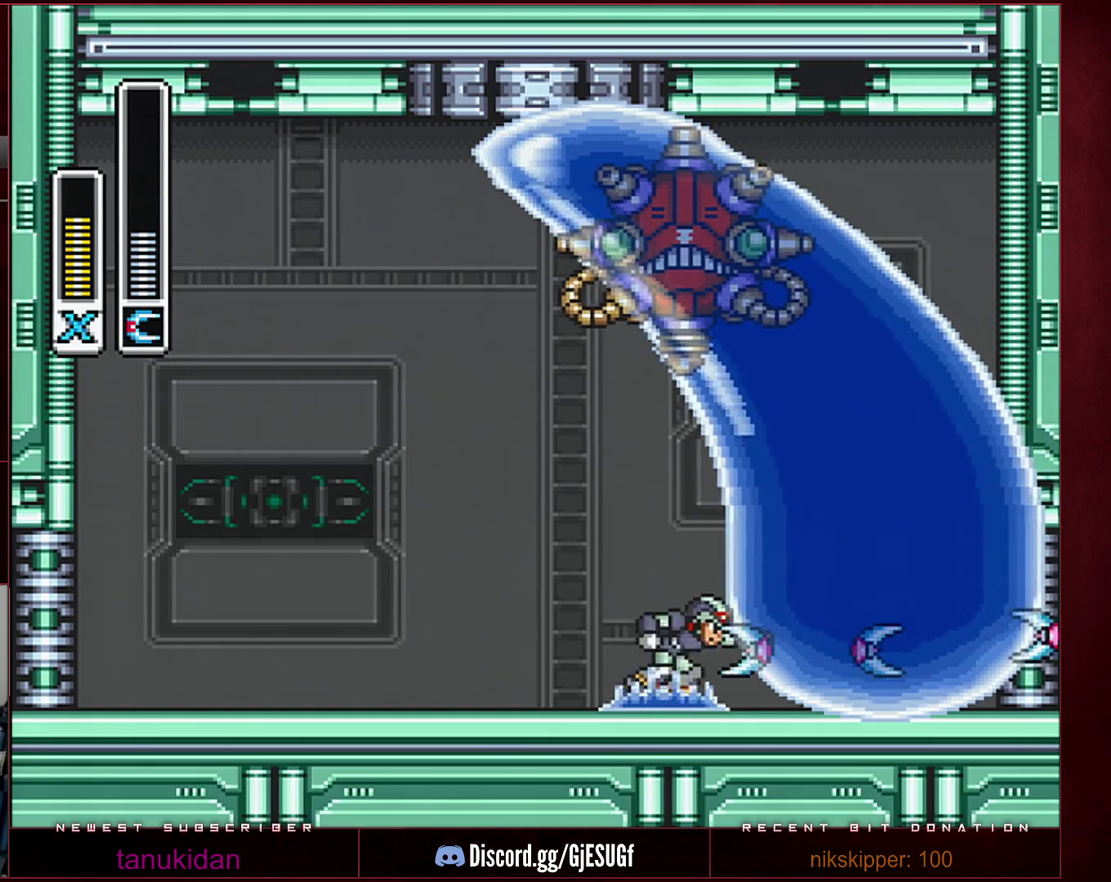
{"buttons": ["B", "R1", "DPAD_LEFT"], "events": [[33, "Y", "up"], [100, "DPAD_LEFT", "up"], [100, "DPAD_RIGHT", "down"], [167, "B", "up"], [167, "R1", "up"], [250, "B", "down"], [250, "R1", "down"], [350, "B", "up"], [350, "R1", "up"], [383, "DPAD_RIGHT", "up"], [417, "R1", "down"], [450, "B", "down"], [450, "DPAD_LEFT", "down"]]}
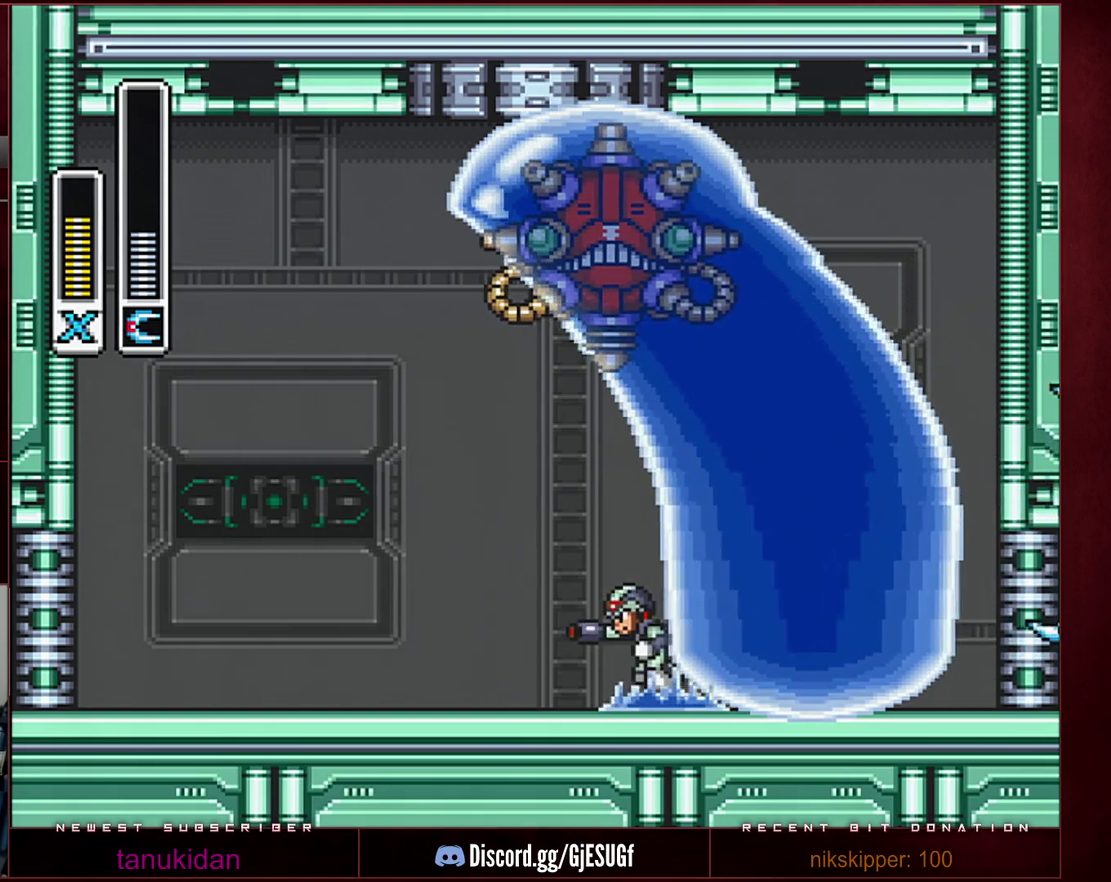
{"buttons": ["DPAD_LEFT"], "events": [[33, "B", "up"], [33, "R1", "up"], [67, "DPAD_LEFT", "up"], [67, "DPAD_RIGHT", "down"], [100, "B", "down"], [100, "R1", "down"], [167, "DPAD_LEFT", "down"], [167, "DPAD_RIGHT", "up"], [200, "B", "up"], [200, "R1", "up"], [250, "DPAD_LEFT", "up"], [283, "Y", "down"], [350, "Y", "up"], [417, "Y", "down"], [500, "DPAD_LEFT", "down"], [500, "Y", "up"]]}
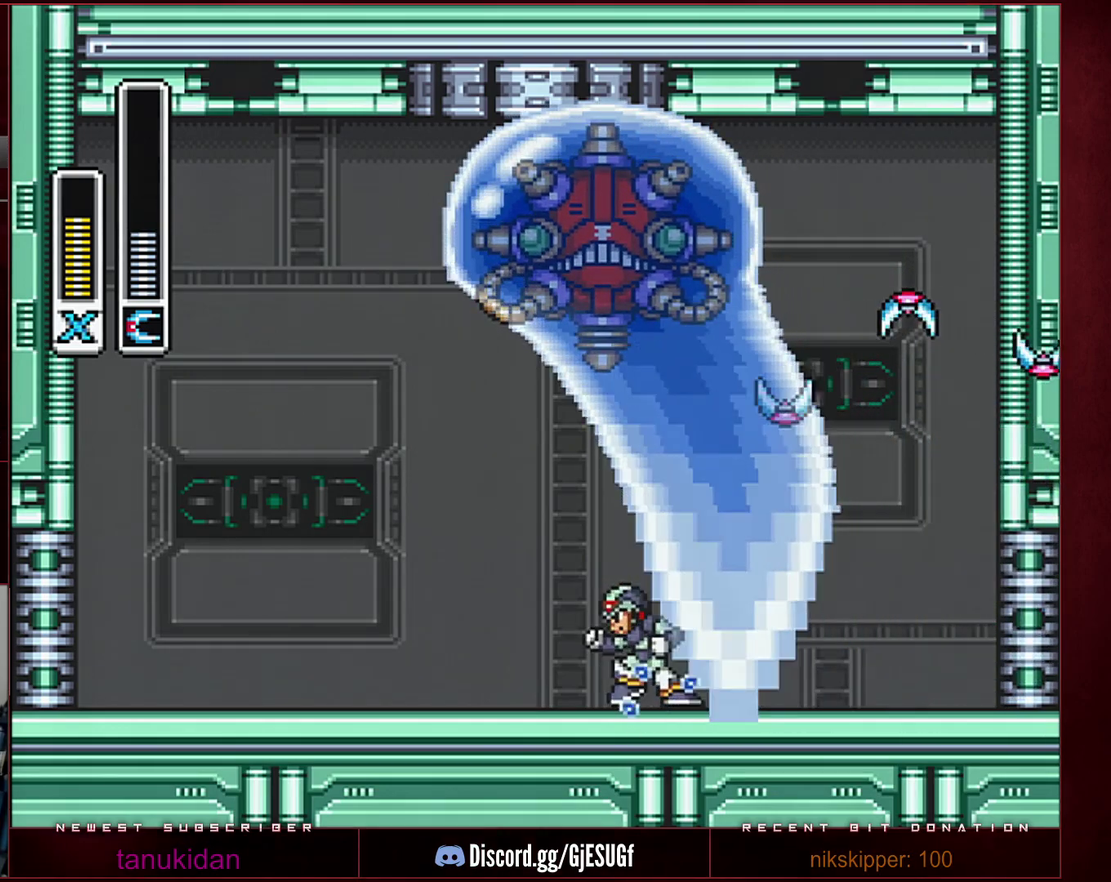
{"buttons": [], "events": [[33, "DPAD_LEFT", "up"], [33, "Y", "down"], [100, "Y", "up"], [167, "Y", "down"], [250, "Y", "up"], [283, "Y", "down"], [383, "Y", "up"], [417, "Y", "down"], [500, "Y", "up"]]}
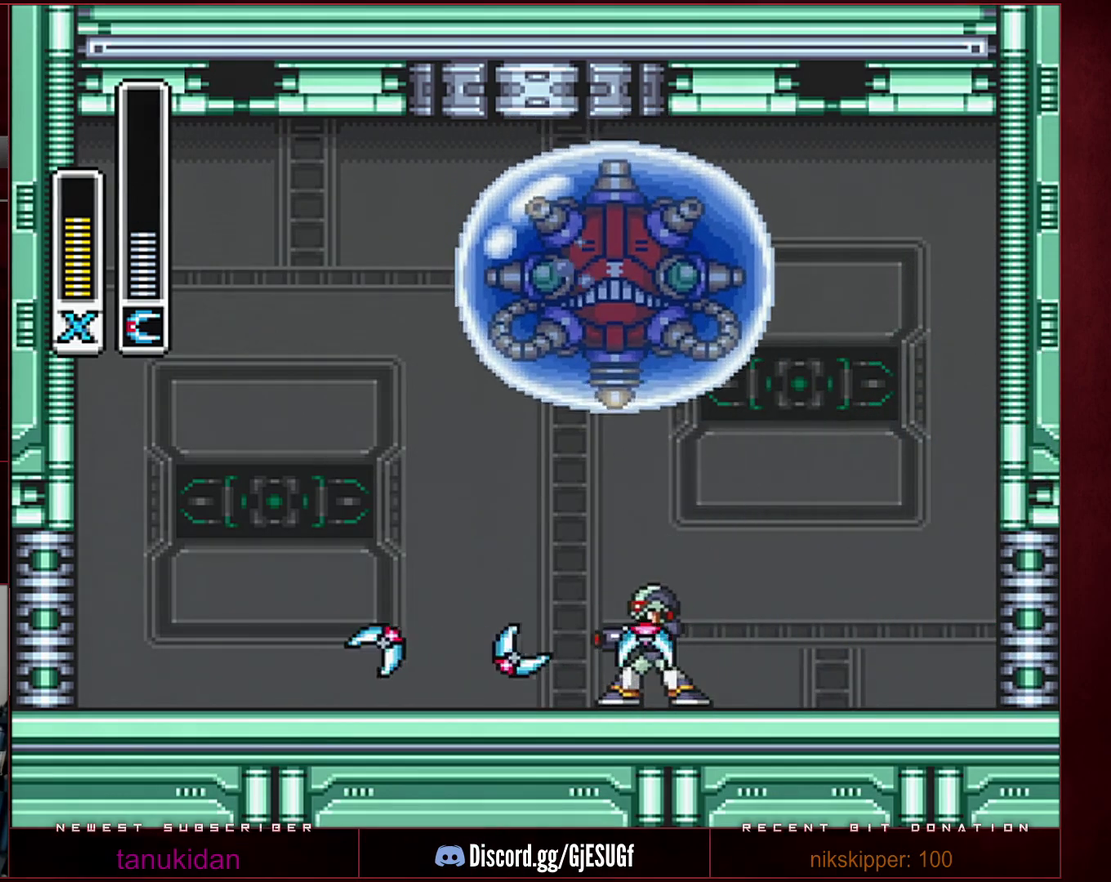
{"buttons": ["R1", "DPAD_RIGHT"], "events": [[33, "Y", "down"], [133, "Y", "up"], [167, "DPAD_RIGHT", "down"], [200, "R1", "down"]]}
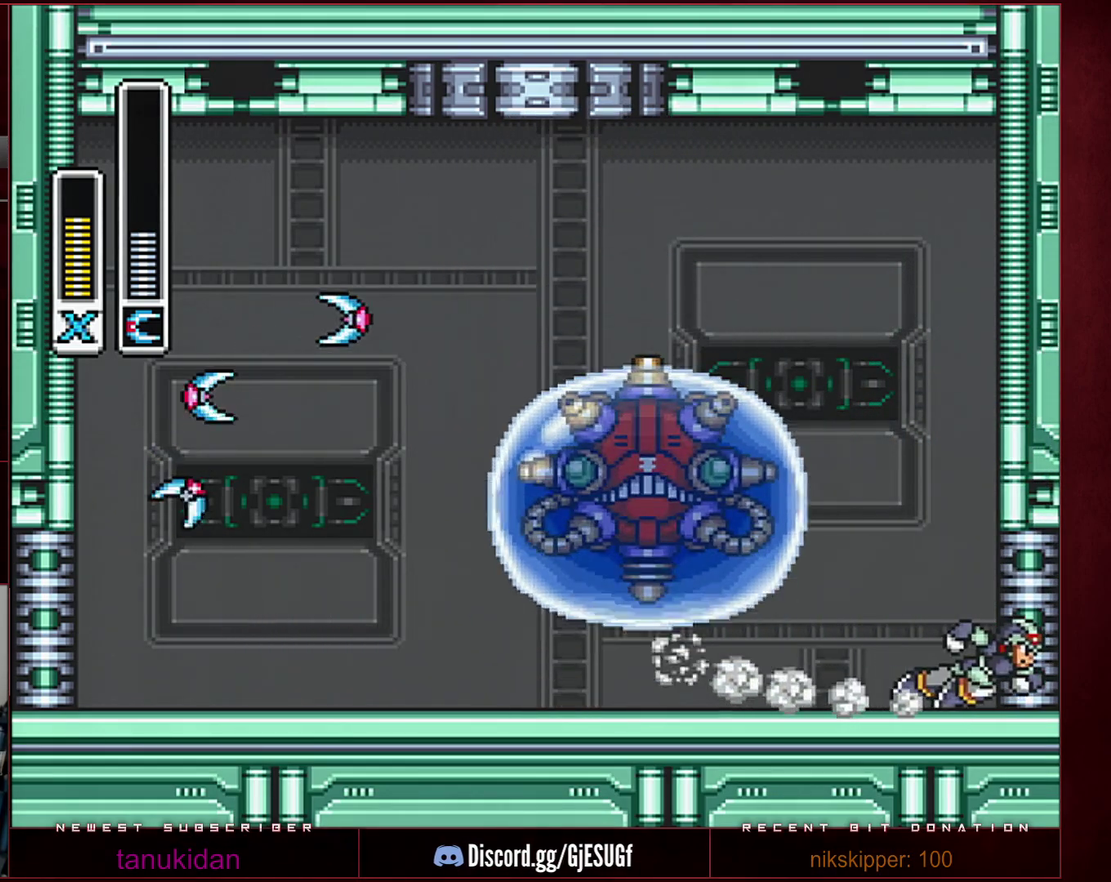
{"buttons": ["R1", "DPAD_LEFT"], "events": [[33, "DPAD_RIGHT", "up"], [33, "R1", "up"], [100, "DPAD_LEFT", "down"], [200, "DPAD_LEFT", "up"], [350, "DPAD_LEFT", "down"], [450, "R1", "down"]]}
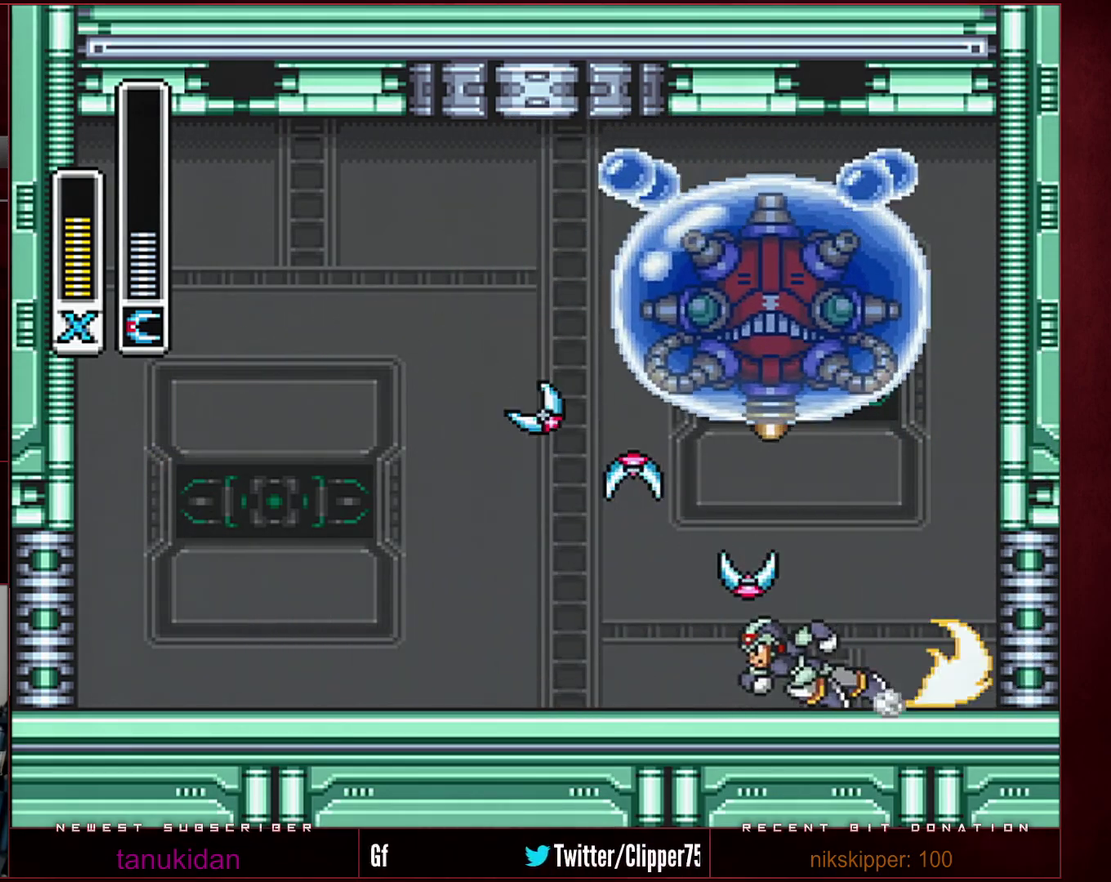
{"buttons": ["B", "R1", "DPAD_RIGHT"], "events": [[383, "B", "down"], [450, "DPAD_LEFT", "up"], [483, "DPAD_RIGHT", "down"]]}
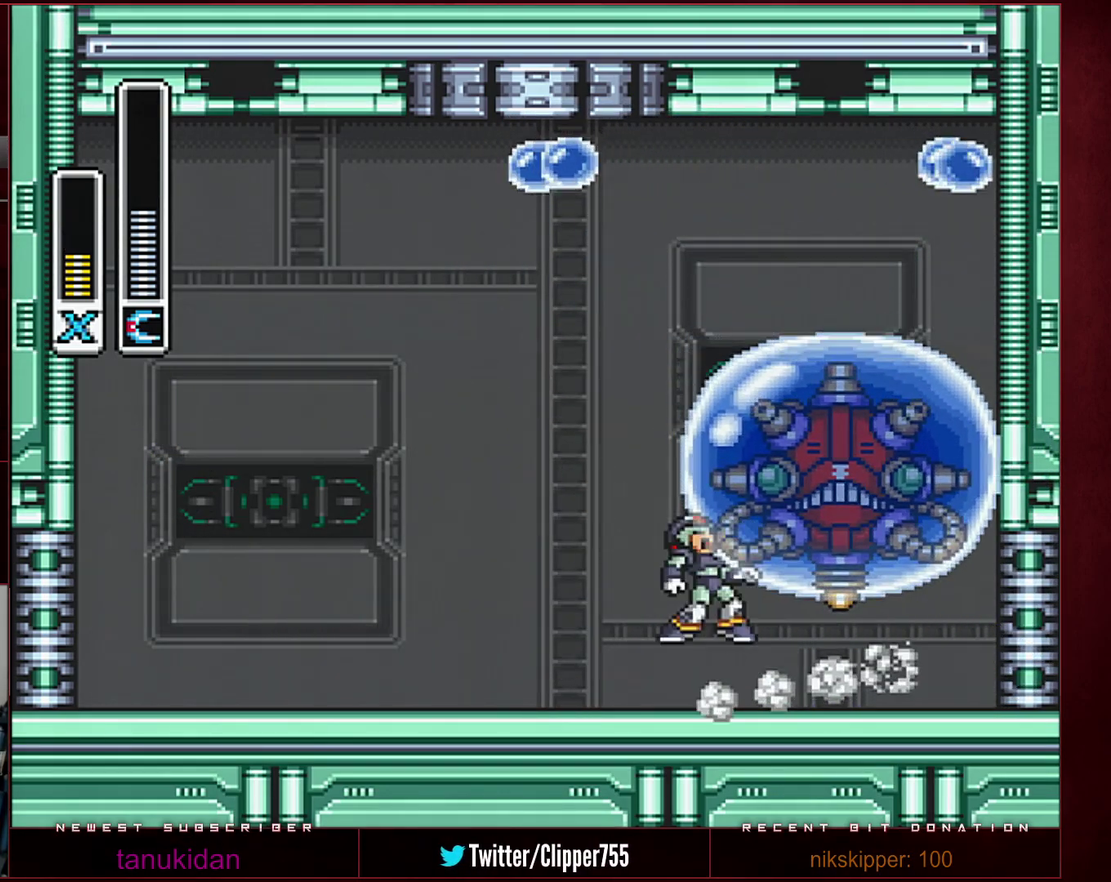
{"buttons": [], "events": [[33, "DPAD_RIGHT", "up"], [33, "Y", "down"], [67, "B", "up"], [67, "R1", "up"], [217, "Y", "up"], [267, "Y", "down"], [350, "Y", "up"]]}
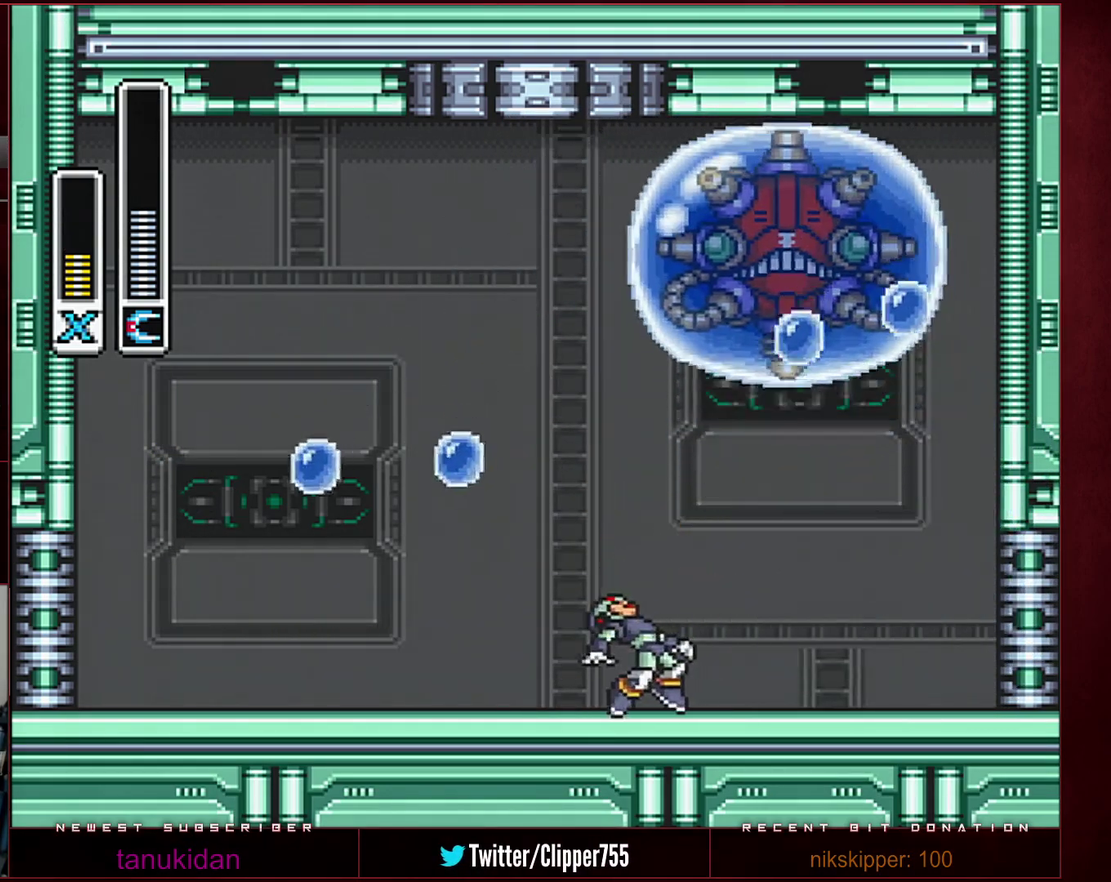
{"buttons": [], "events": [[167, "B", "down"], [167, "DPAD_LEFT", "down"], [167, "R1", "down"], [383, "DPAD_LEFT", "up"], [417, "Y", "down"], [450, "B", "up"], [450, "R1", "up"], [467, "Y", "up"]]}
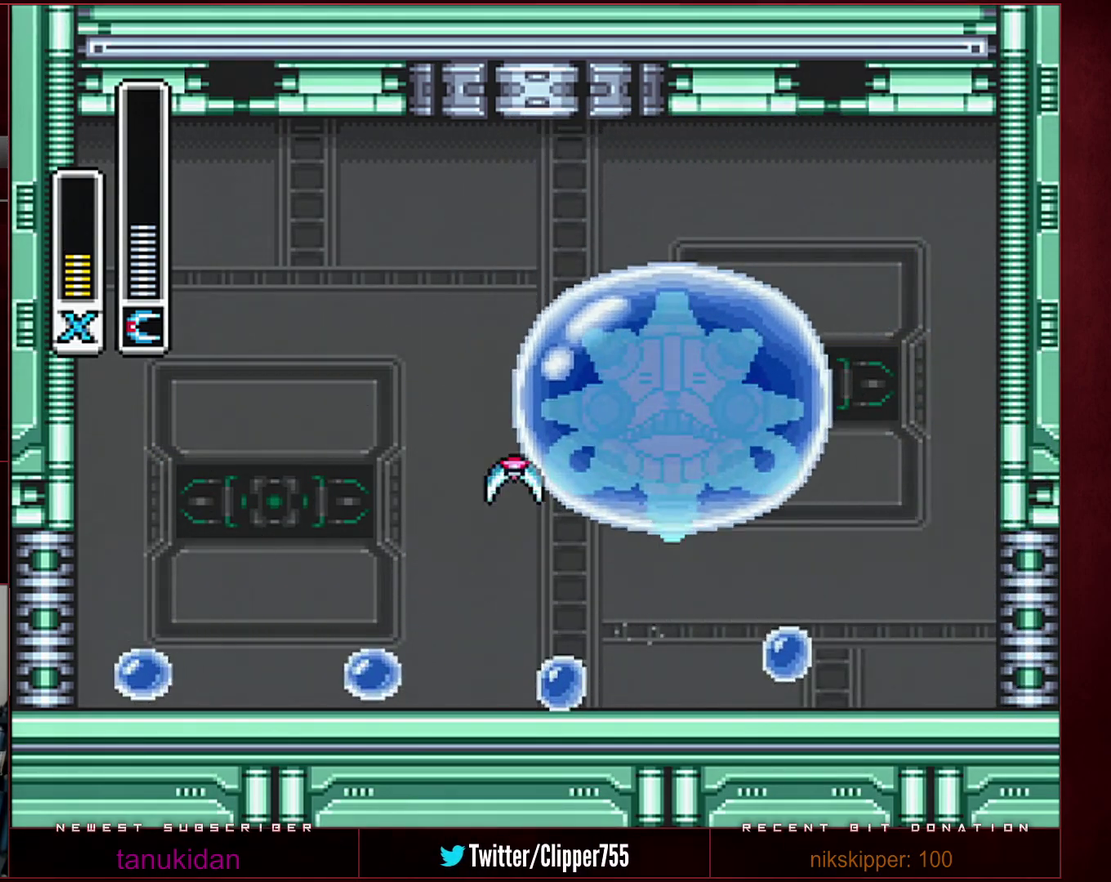
{"buttons": ["DPAD_LEFT"], "events": [[33, "Y", "down"], [167, "Y", "up"], [233, "Y", "down"], [450, "DPAD_LEFT", "down"], [500, "Y", "up"]]}
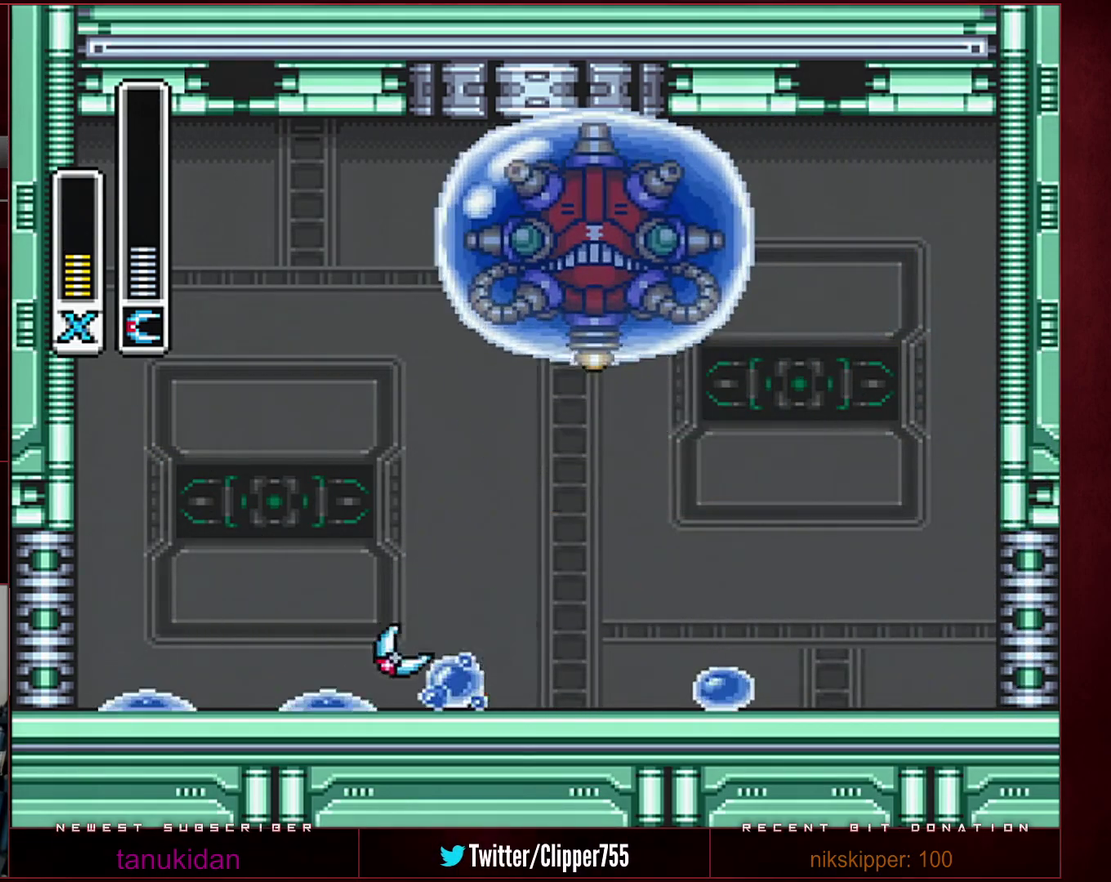
{"buttons": ["B", "R1", "DPAD_LEFT"], "events": [[133, "R1", "down"], [233, "B", "down"]]}
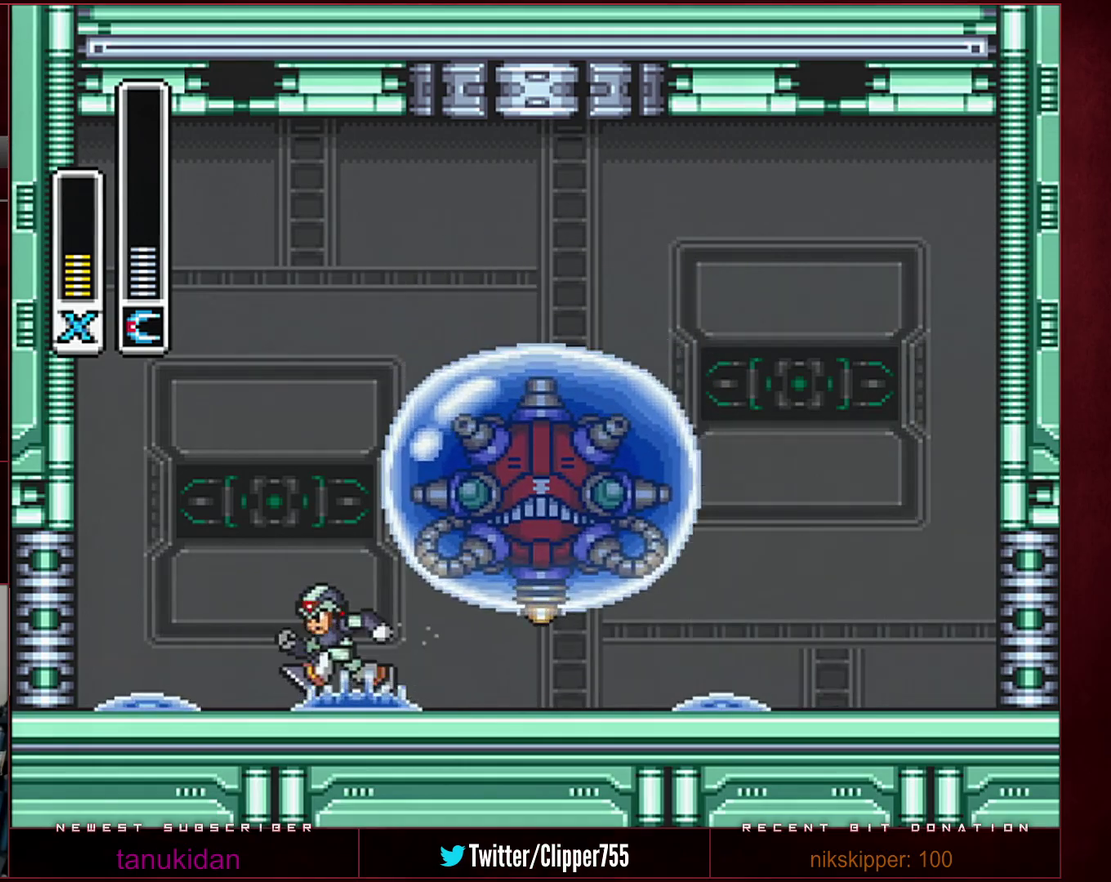
{"buttons": ["Y"], "events": [[17, "R1", "up"], [33, "B", "up"], [33, "DPAD_UP", "down"], [67, "DPAD_LEFT", "up"], [100, "DPAD_UP", "up"], [133, "Y", "down"], [450, "Y", "up"], [500, "Y", "down"]]}